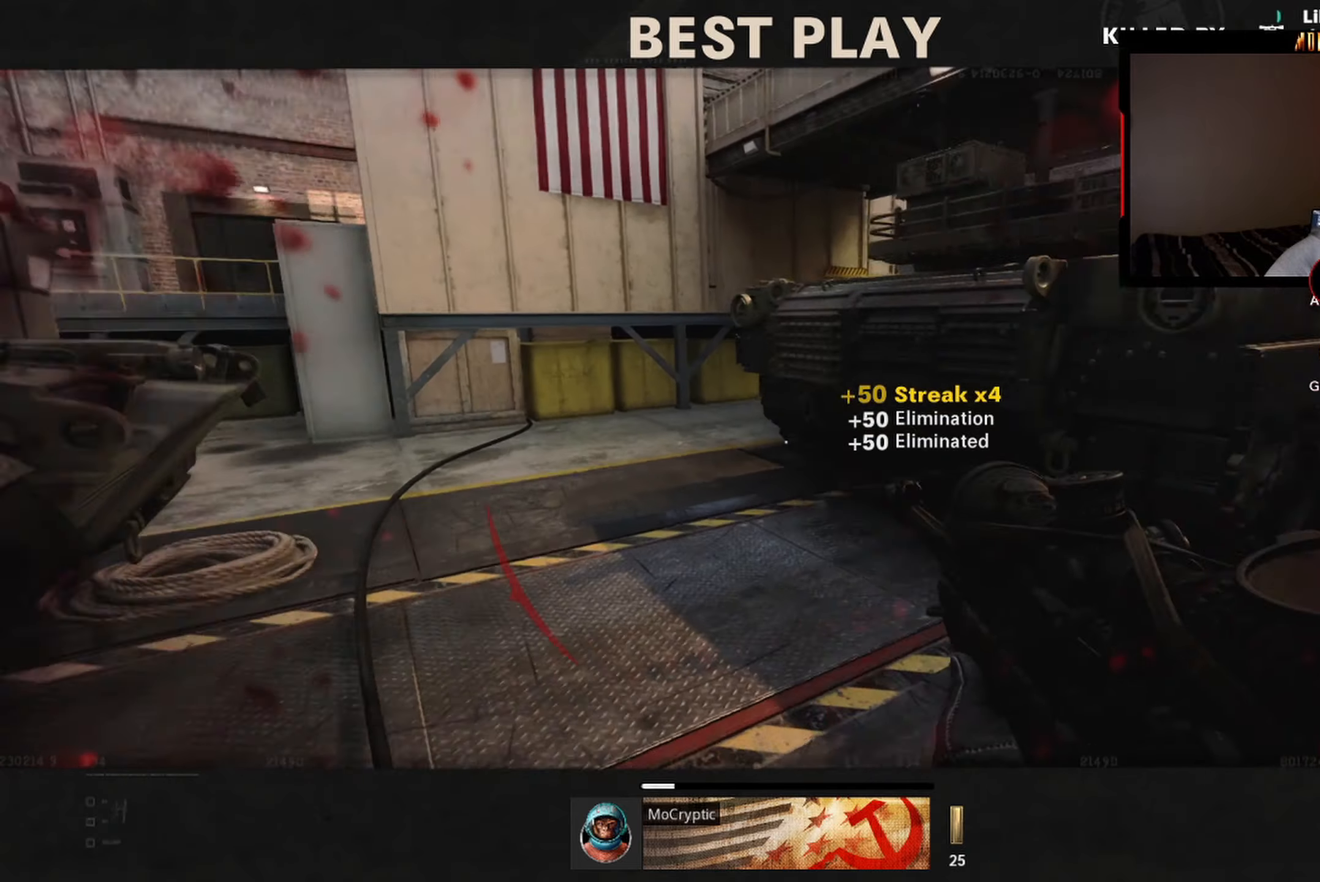
Gameplay with a controller (Xbox layout); each line is a JSON object with the inputs held at the frame after it. "events" lists button and stick changes between this image and that frame as [ms after this image, input, new state], when the widget could be followed in between.
{"buttons": [], "left_stick": "center", "right_stick": "center", "events": [[366, "SELECT", "down"], [450, "SELECT", "up"]]}
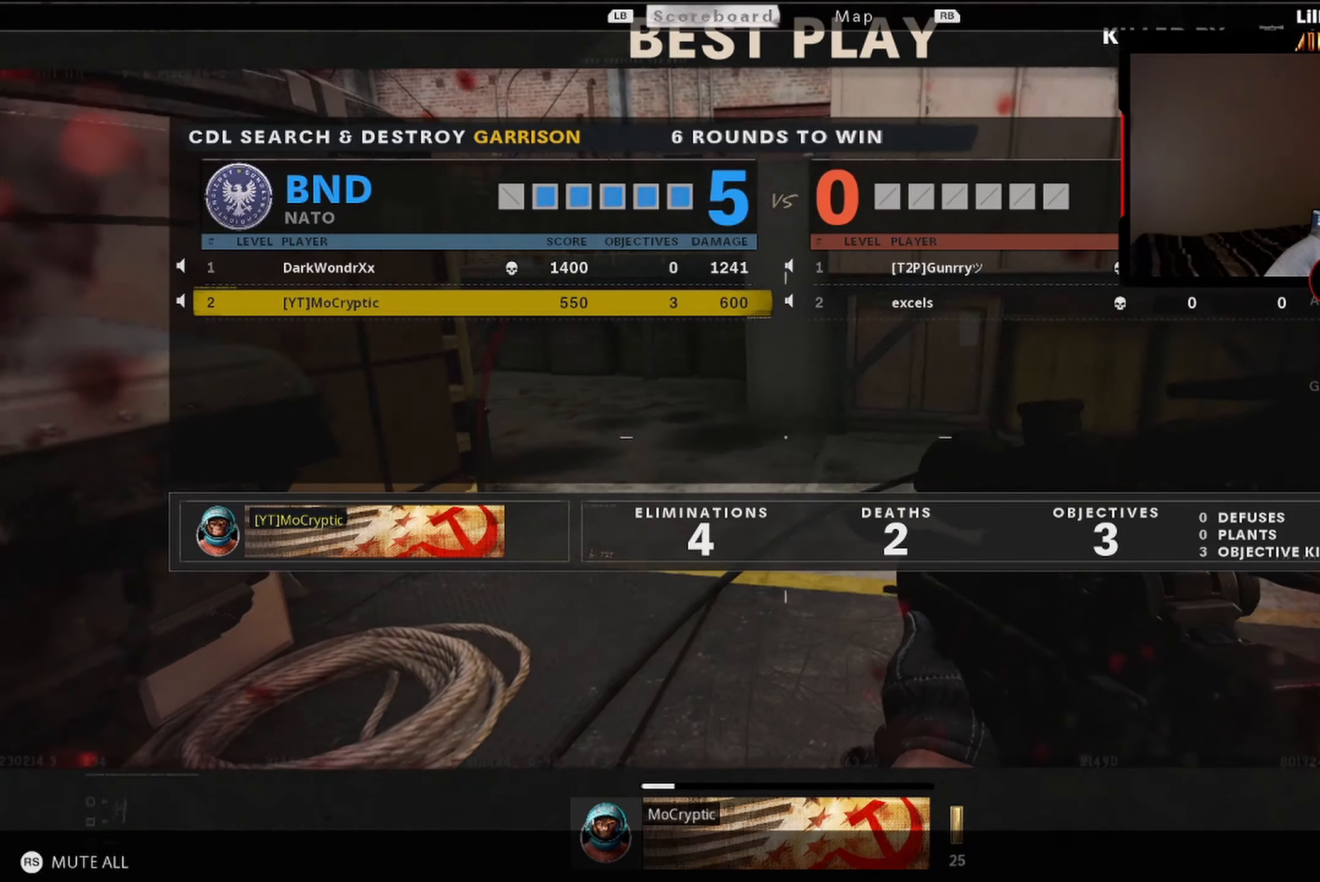
{"buttons": [], "left_stick": "center", "right_stick": "center", "events": []}
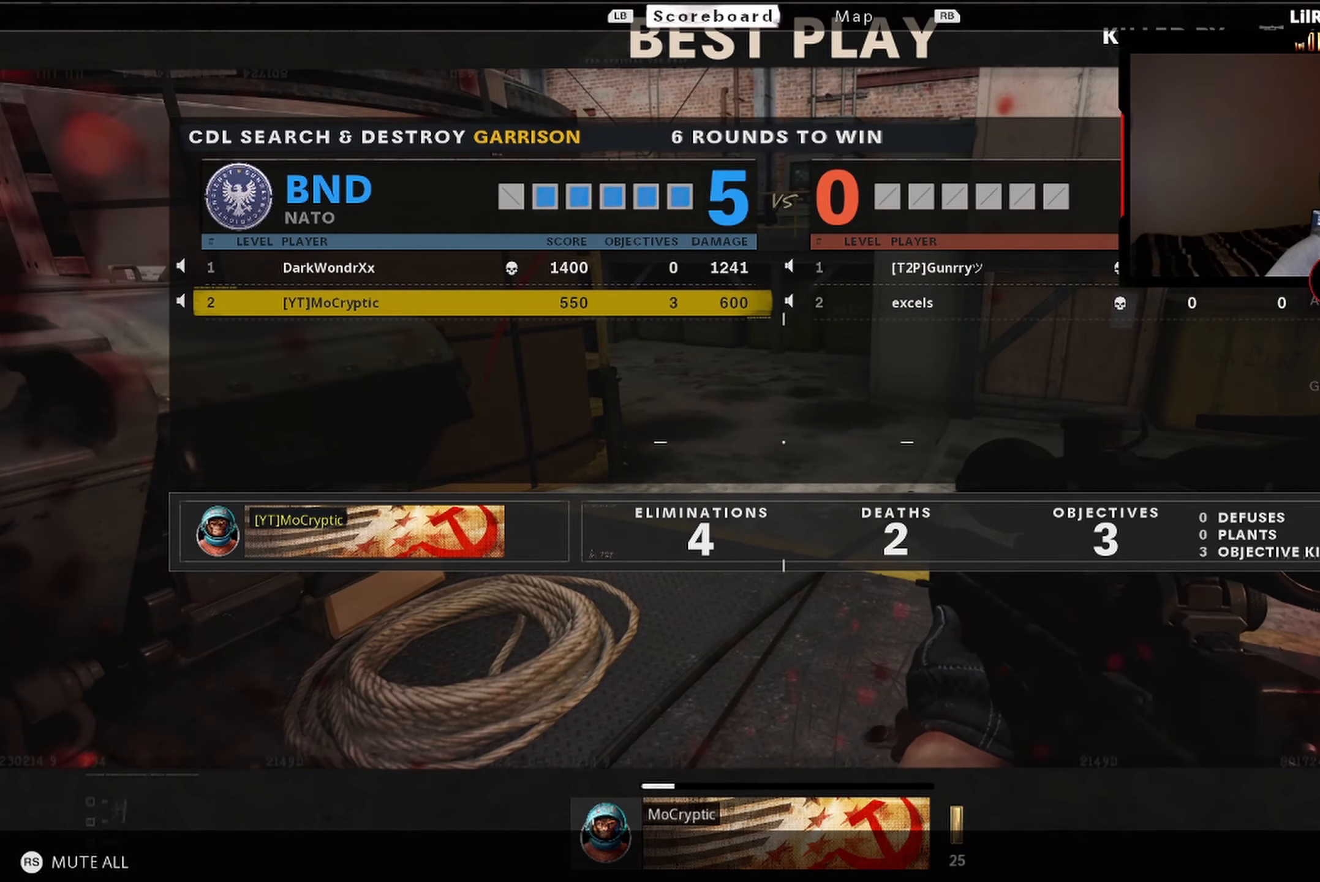
{"buttons": [], "left_stick": "center", "right_stick": "center", "events": []}
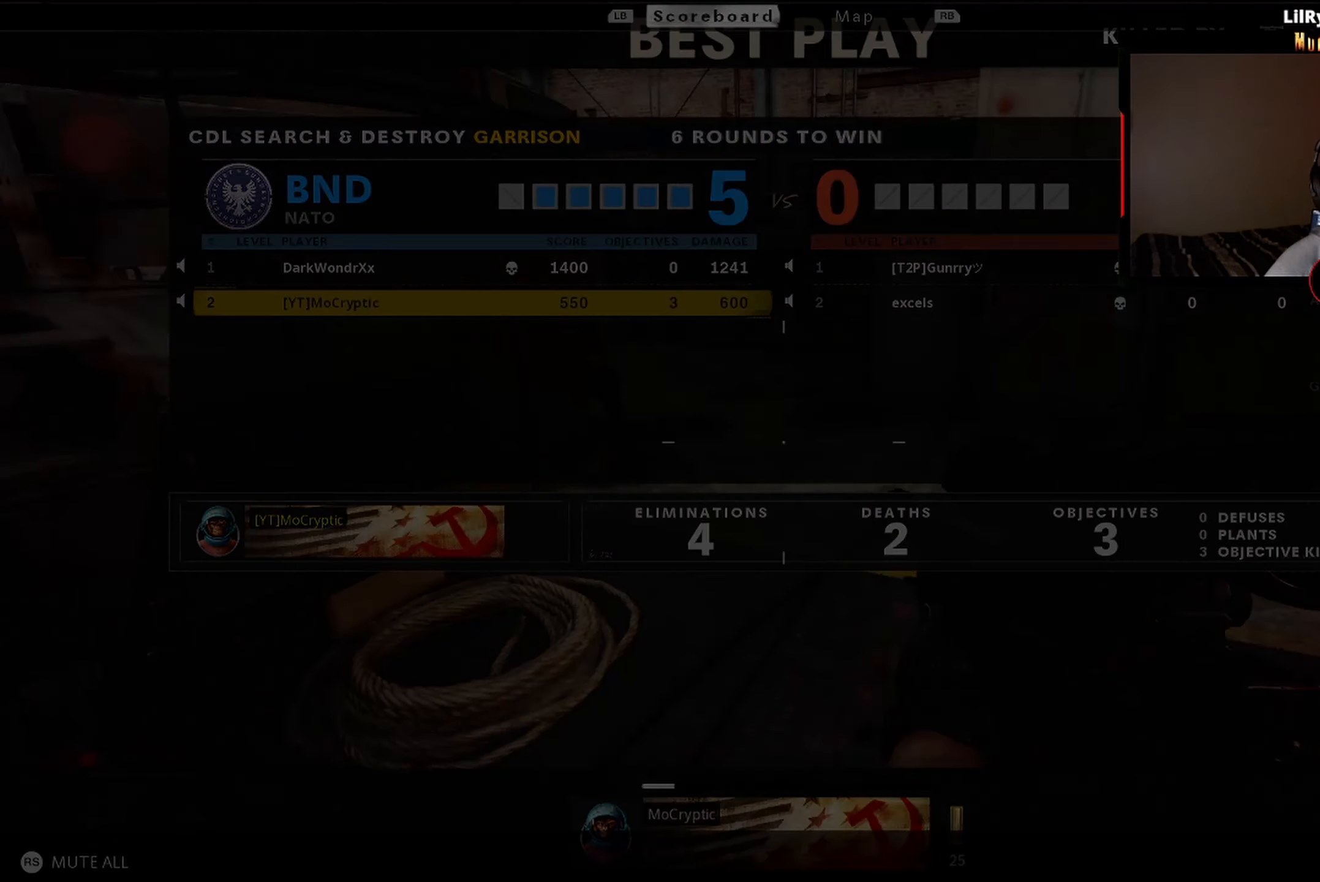
{"buttons": [], "left_stick": "center", "right_stick": "center", "events": []}
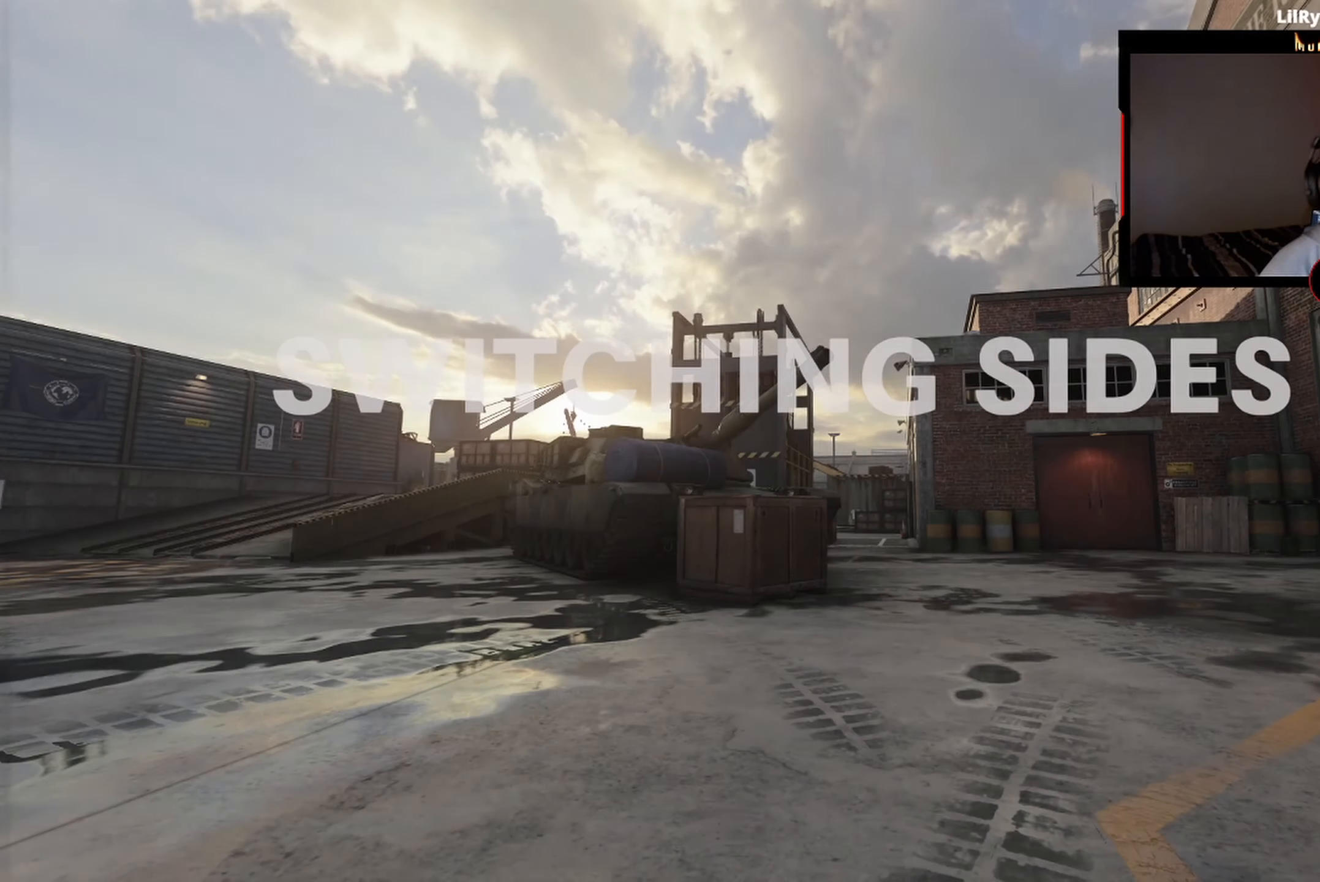
{"buttons": [], "left_stick": "center", "right_stick": "center", "events": [[283, "SELECT", "down"], [350, "SELECT", "up"]]}
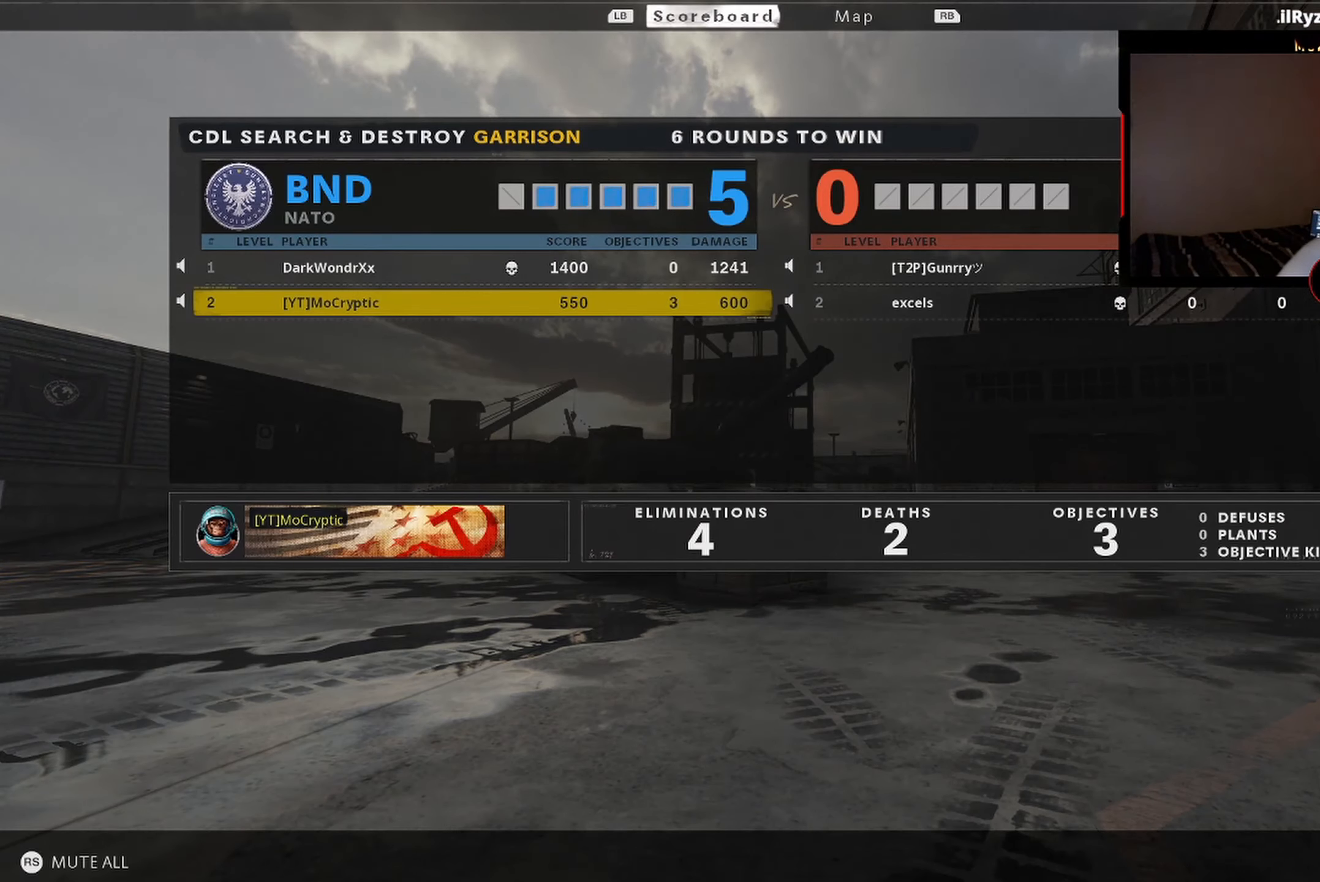
{"buttons": [], "left_stick": "center", "right_stick": "center", "events": []}
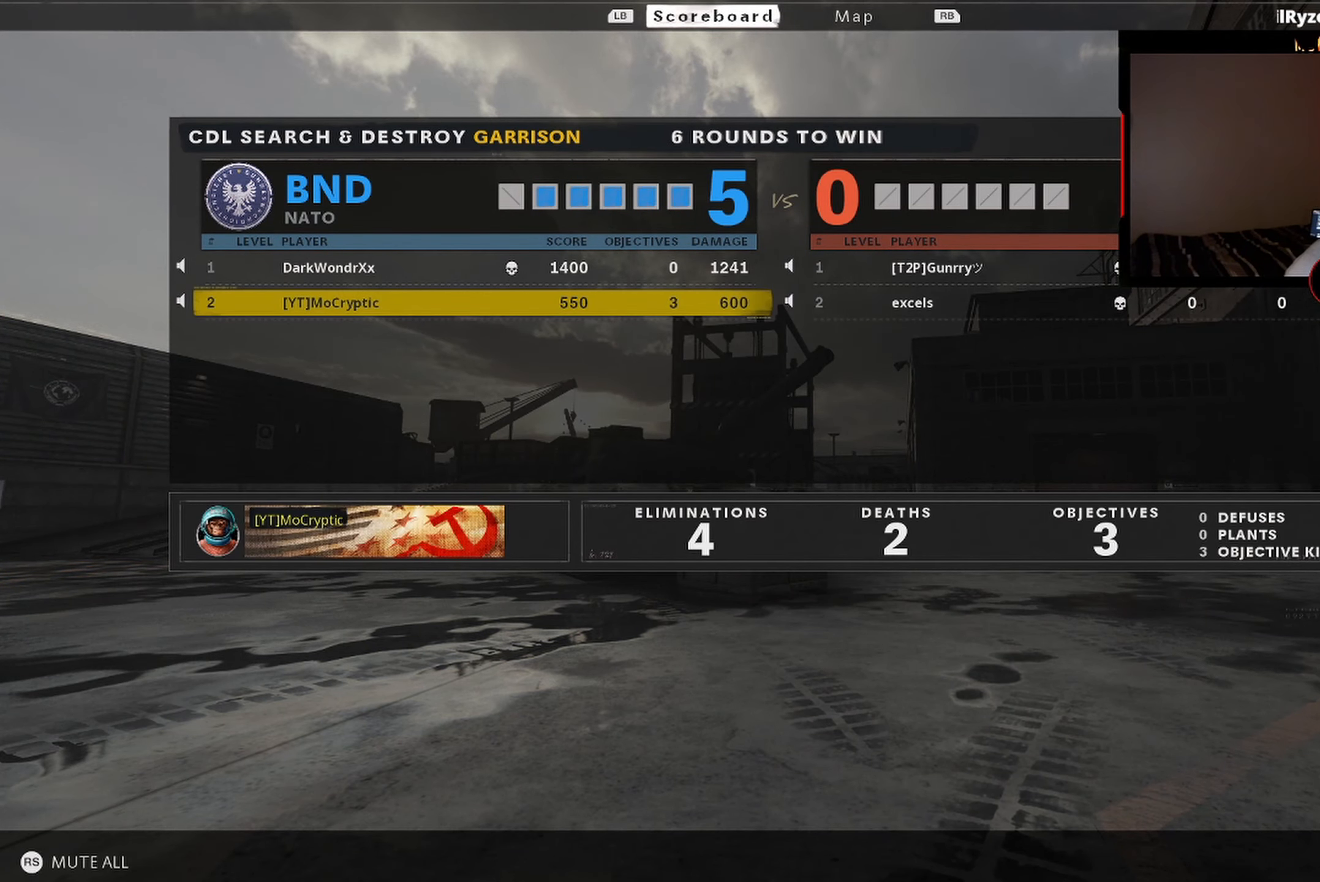
{"buttons": [], "left_stick": "center", "right_stick": "center", "events": [[33, "DPAD_RIGHT", "down"], [100, "DPAD_RIGHT", "up"], [250, "DPAD_UP", "down"], [266, "DPAD_LEFT", "down"], [333, "DPAD_LEFT", "up"], [333, "DPAD_UP", "up"]]}
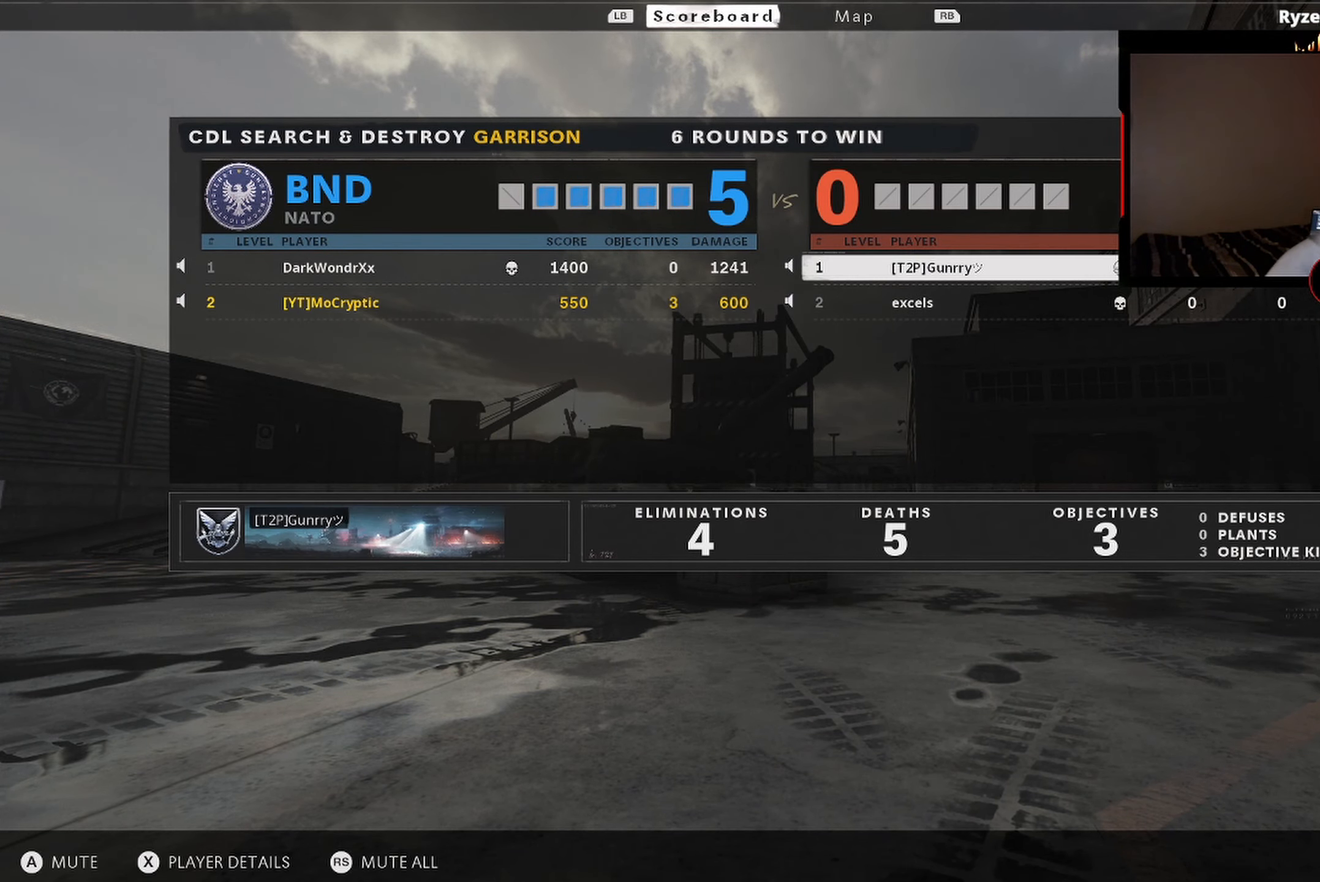
{"buttons": [], "left_stick": "center", "right_stick": "center", "events": [[16, "DPAD_DOWN", "down"], [100, "DPAD_DOWN", "up"], [266, "DPAD_LEFT", "down"], [333, "DPAD_LEFT", "up"]]}
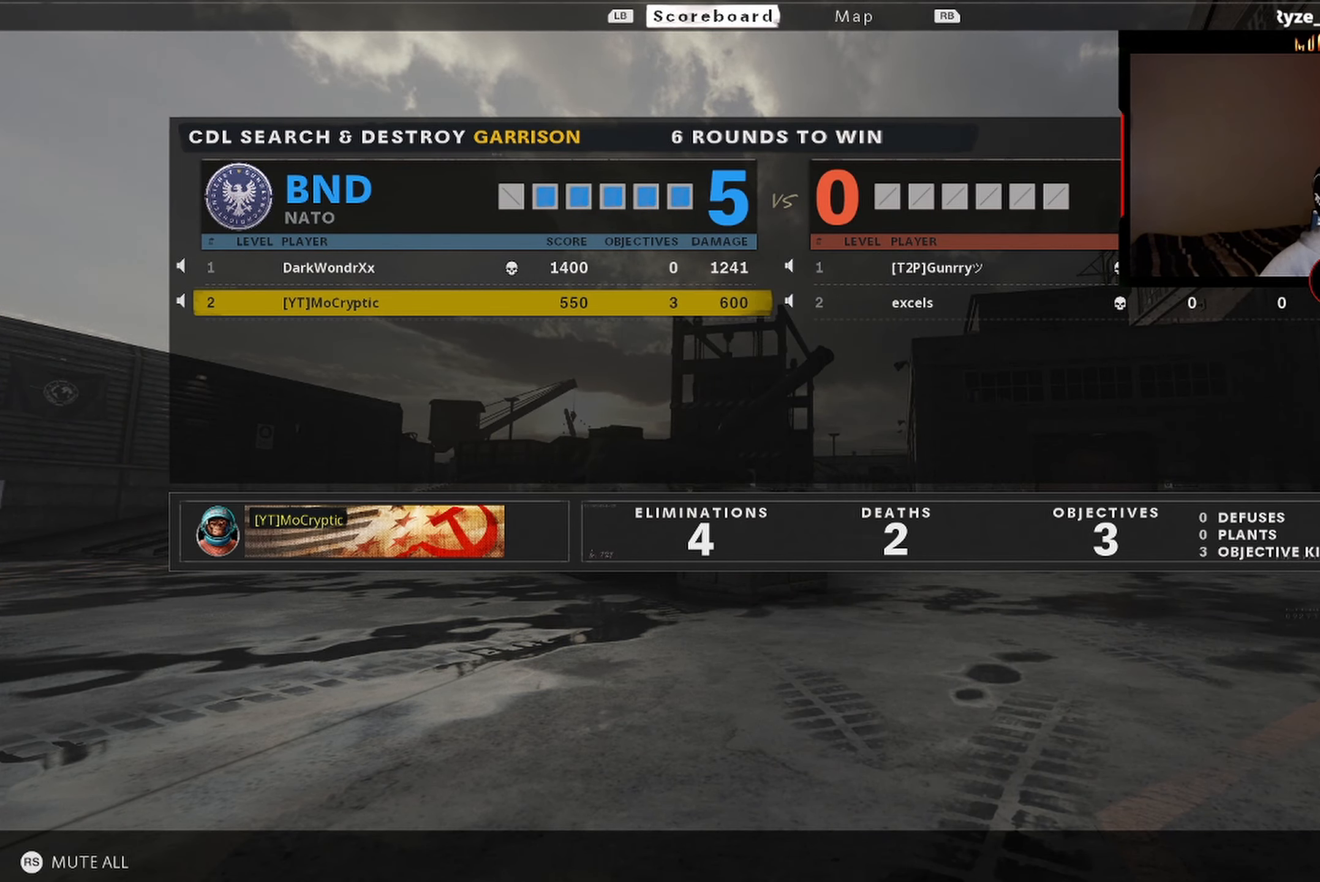
{"buttons": [], "left_stick": "center", "right_stick": "center", "events": []}
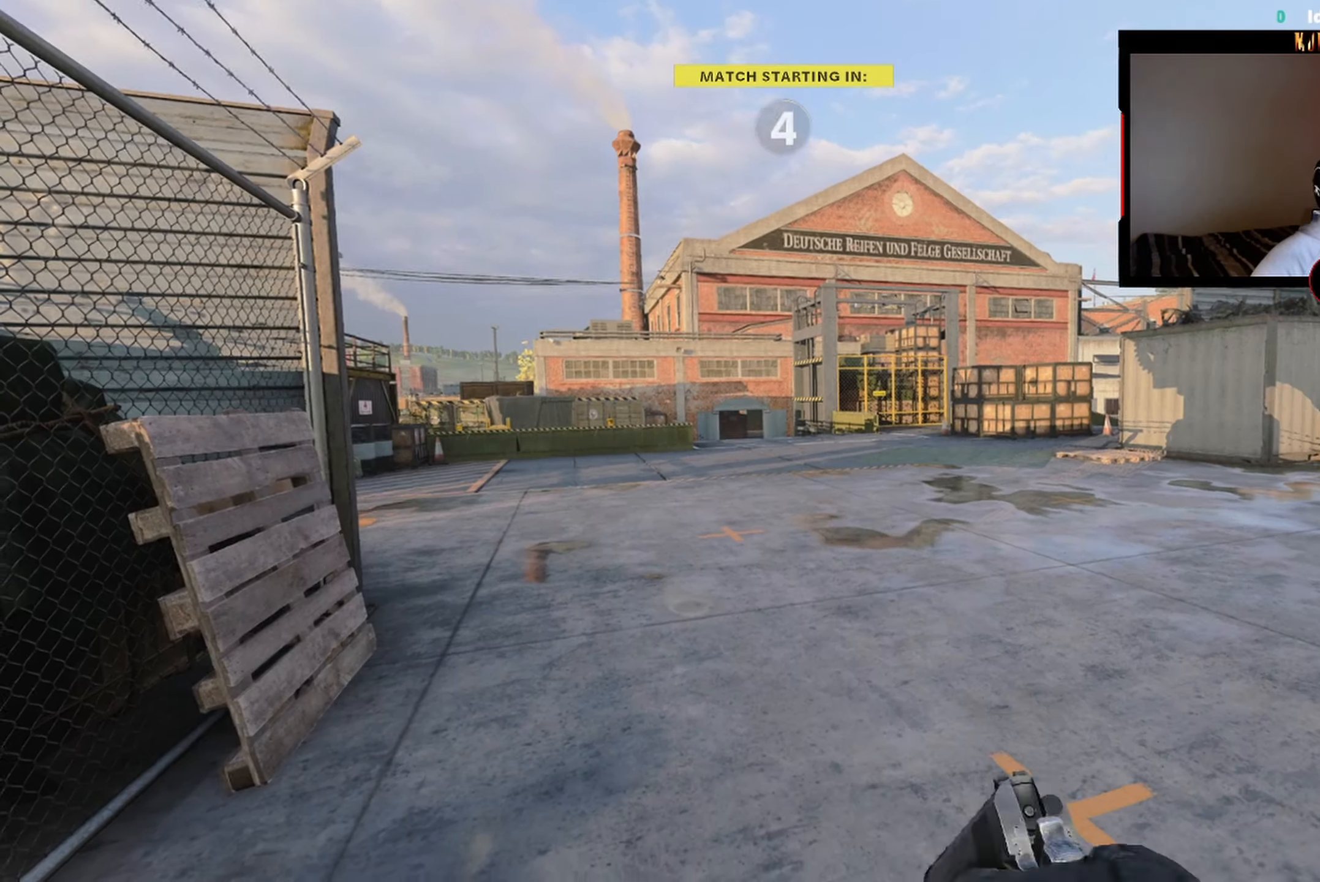
{"buttons": [], "left_stick": "center", "right_stick": "center", "events": [[200, "Y", "down"], [283, "Y", "up"], [333, "Y", "down"], [433, "Y", "up"]]}
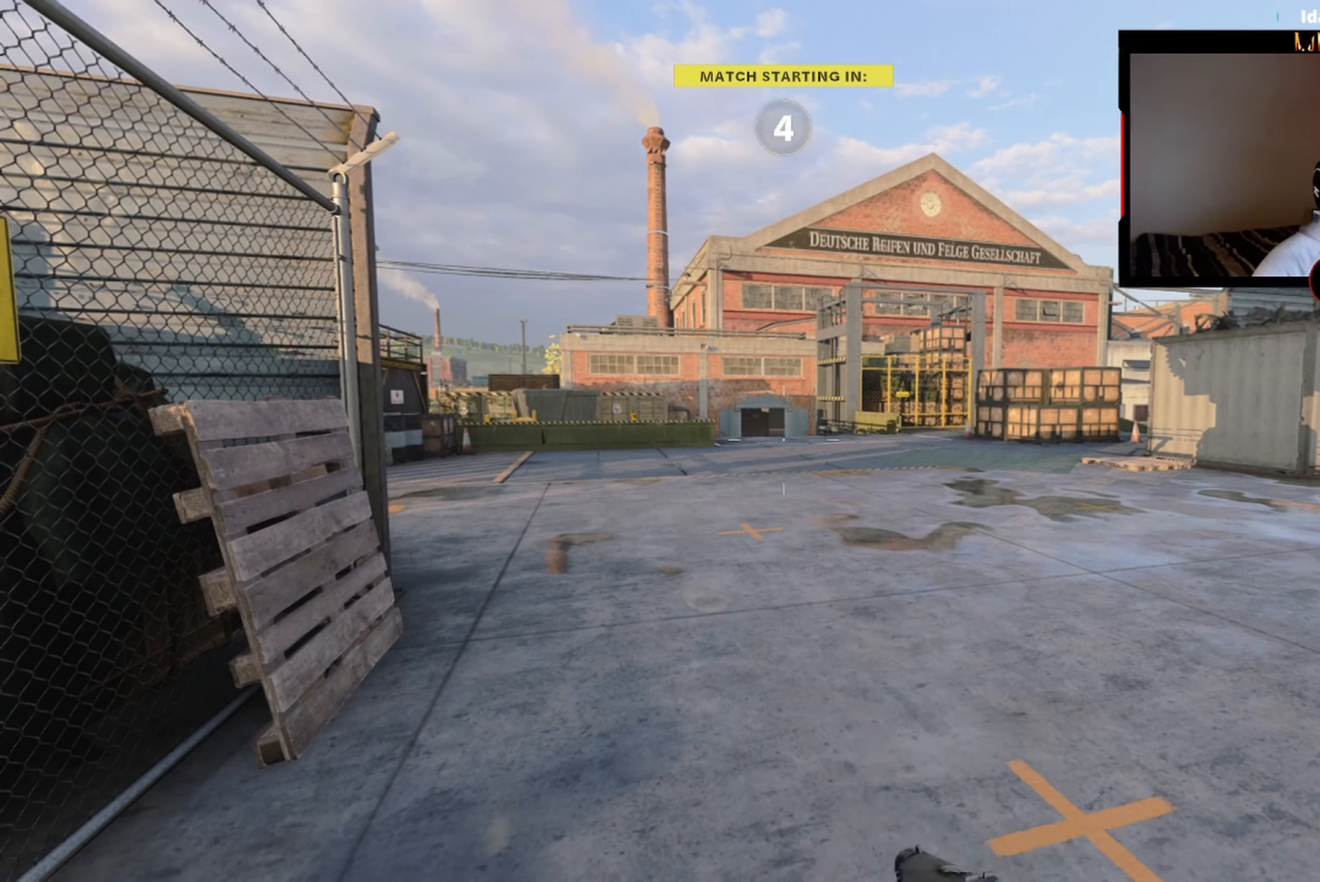
{"buttons": [], "left_stick": "center", "right_stick": "center", "events": [[250, "Y", "down"], [333, "Y", "up"], [383, "Y", "down"], [483, "Y", "up"]]}
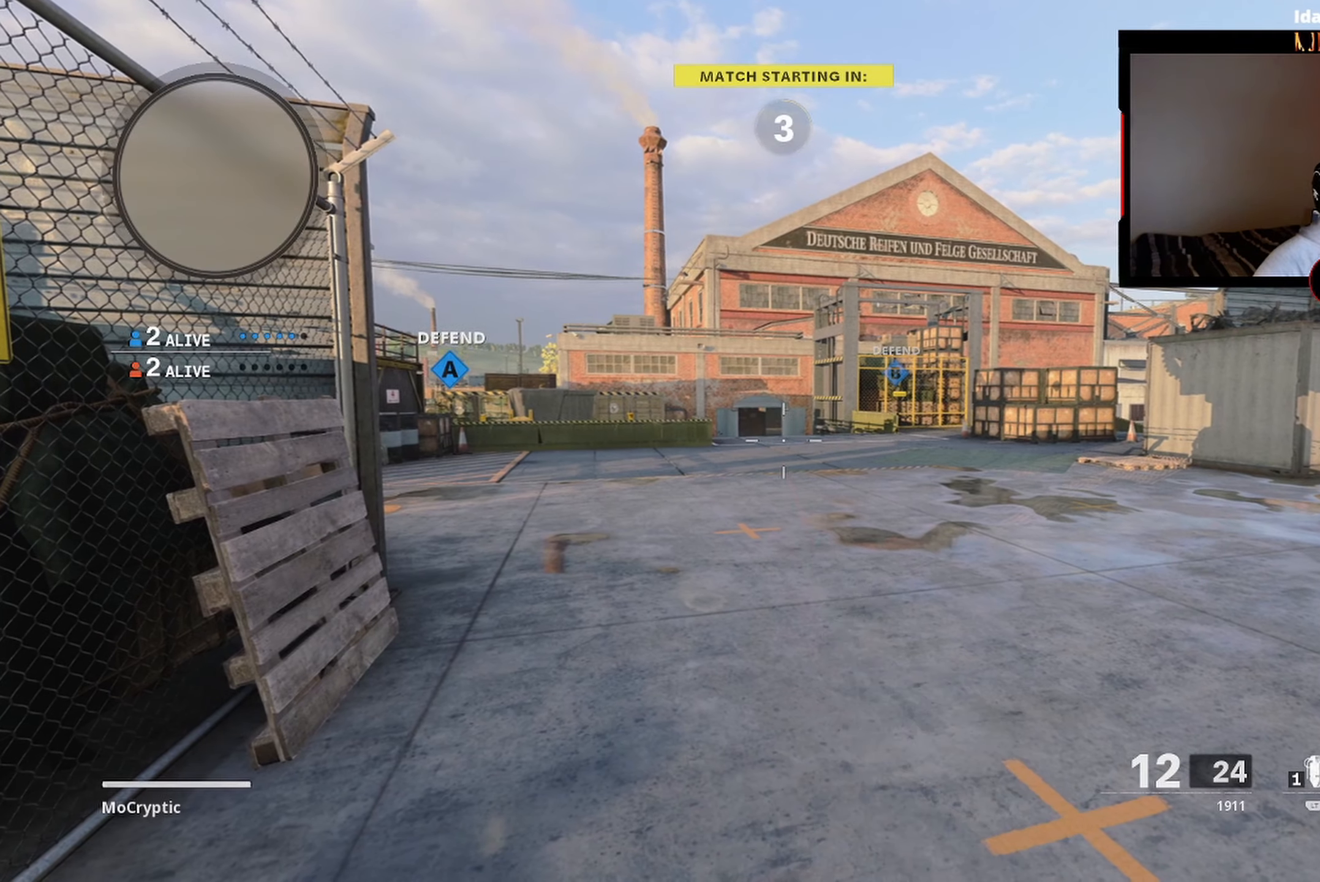
{"buttons": [], "left_stick": "center", "right_stick": "center", "events": [[217, "Y", "down"], [300, "Y", "up"], [350, "Y", "down"], [450, "Y", "up"]]}
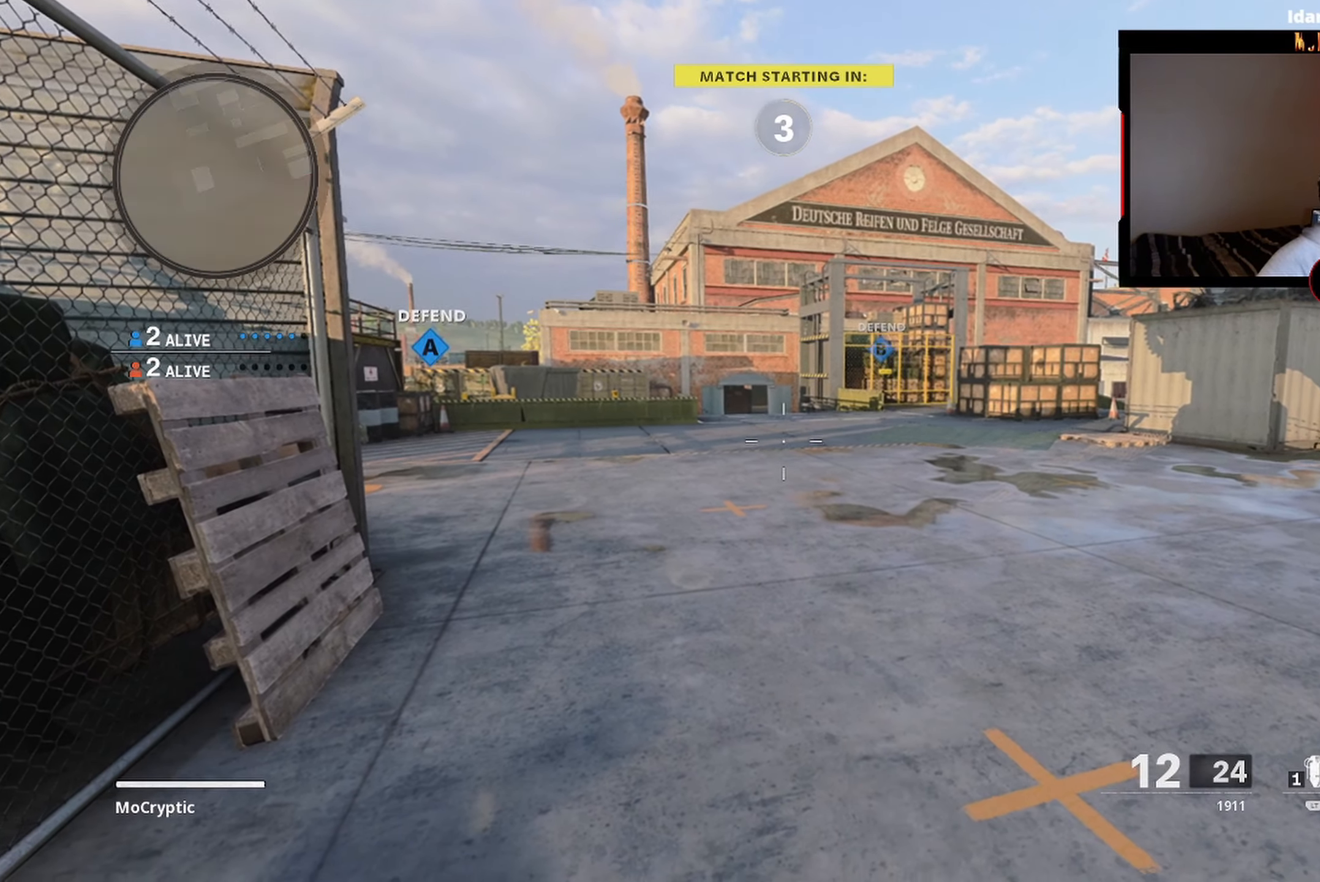
{"buttons": [], "left_stick": "up-right", "right_stick": "center", "events": [[100, "left_stick", "up-right"], [183, "right_stick", "down-right"], [350, "right_stick", "center"]]}
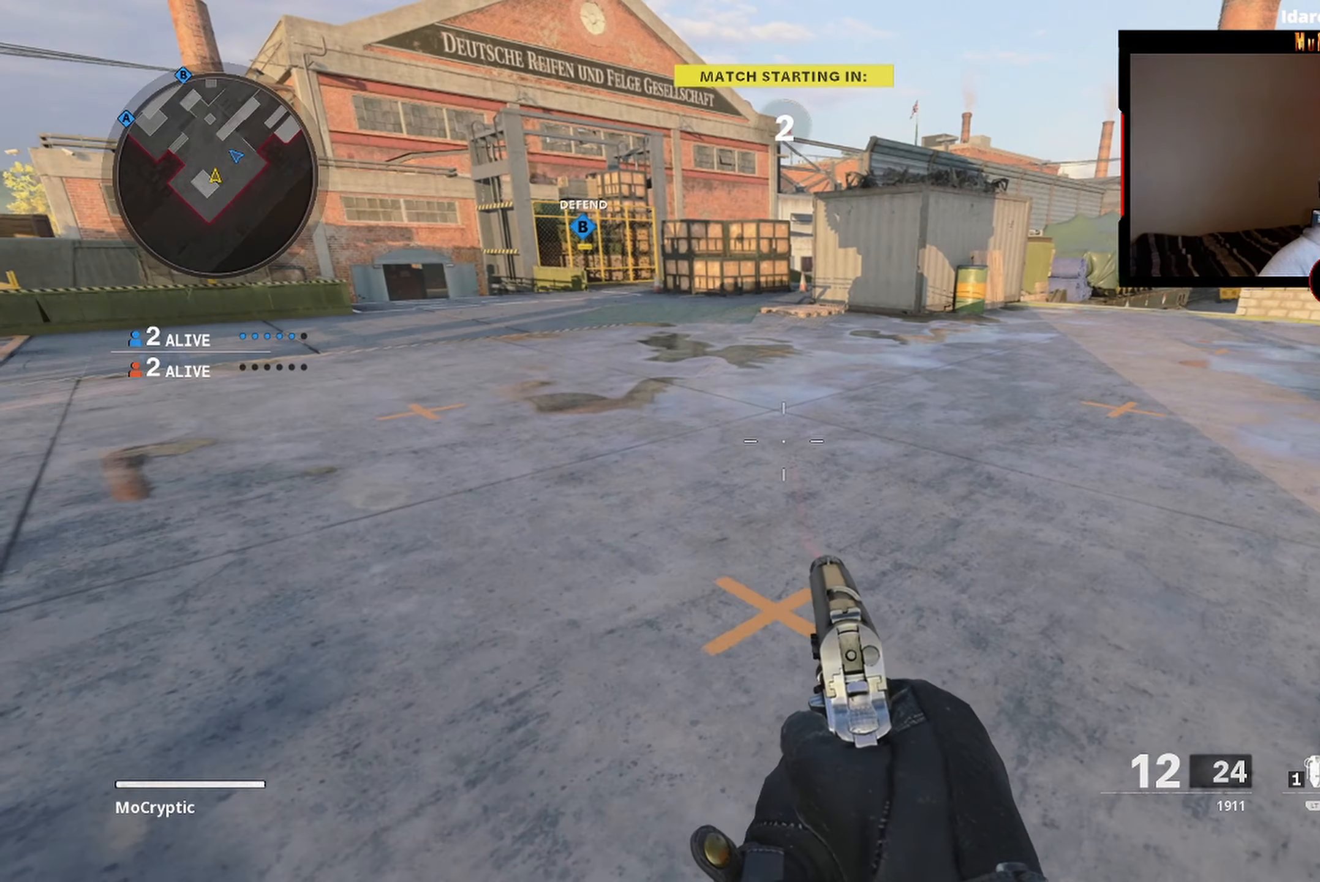
{"buttons": [], "left_stick": "up", "right_stick": "center", "events": [[100, "right_stick", "up"], [117, "left_stick", "up"], [250, "right_stick", "center"]]}
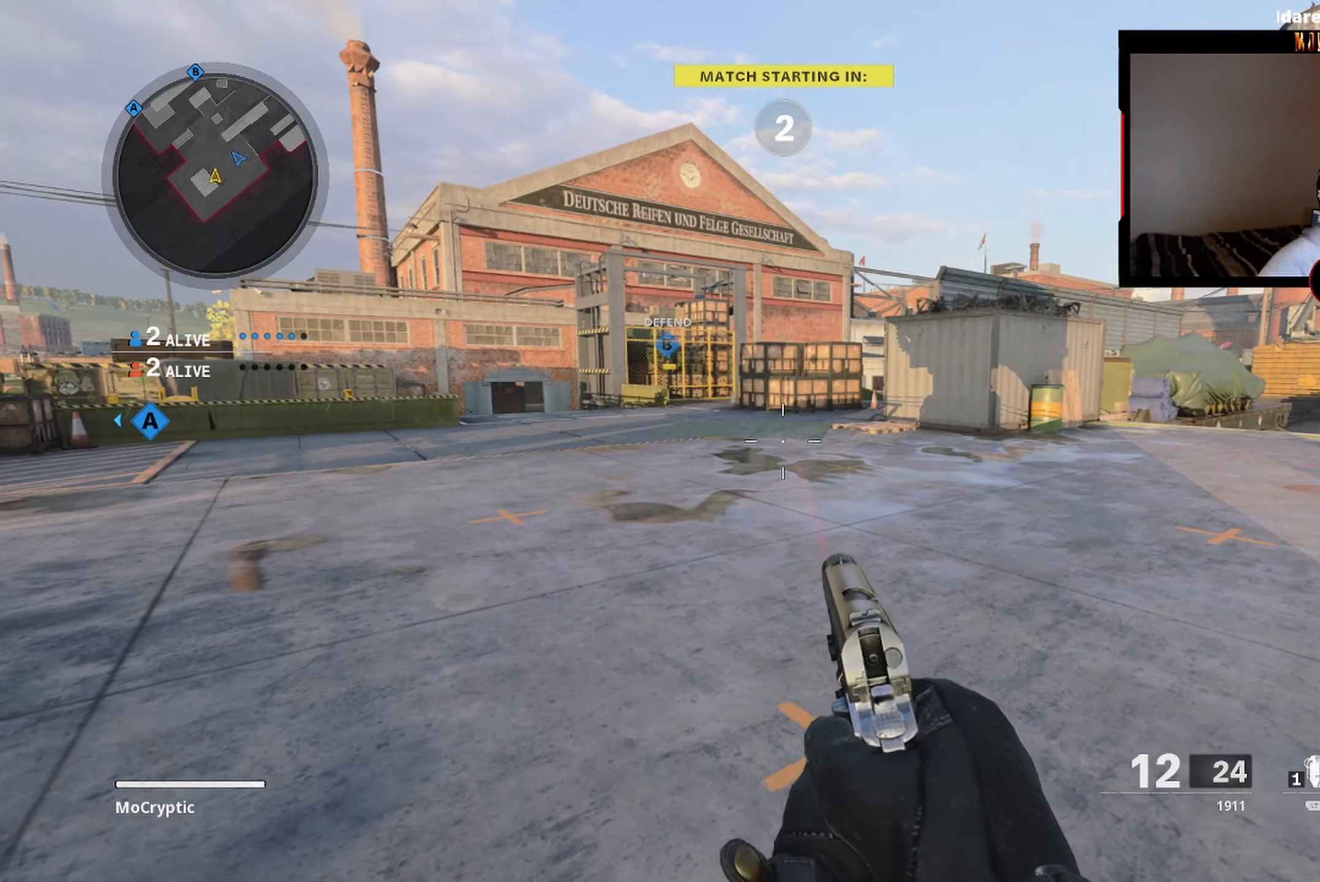
{"buttons": ["L3"], "left_stick": "up", "right_stick": "center", "events": [[183, "L3", "down"], [183, "right_stick", "down"], [250, "Y", "down"], [283, "L3", "up"], [317, "Y", "up"], [367, "right_stick", "center"], [383, "L3", "down"], [400, "Y", "down"], [483, "Y", "up"]]}
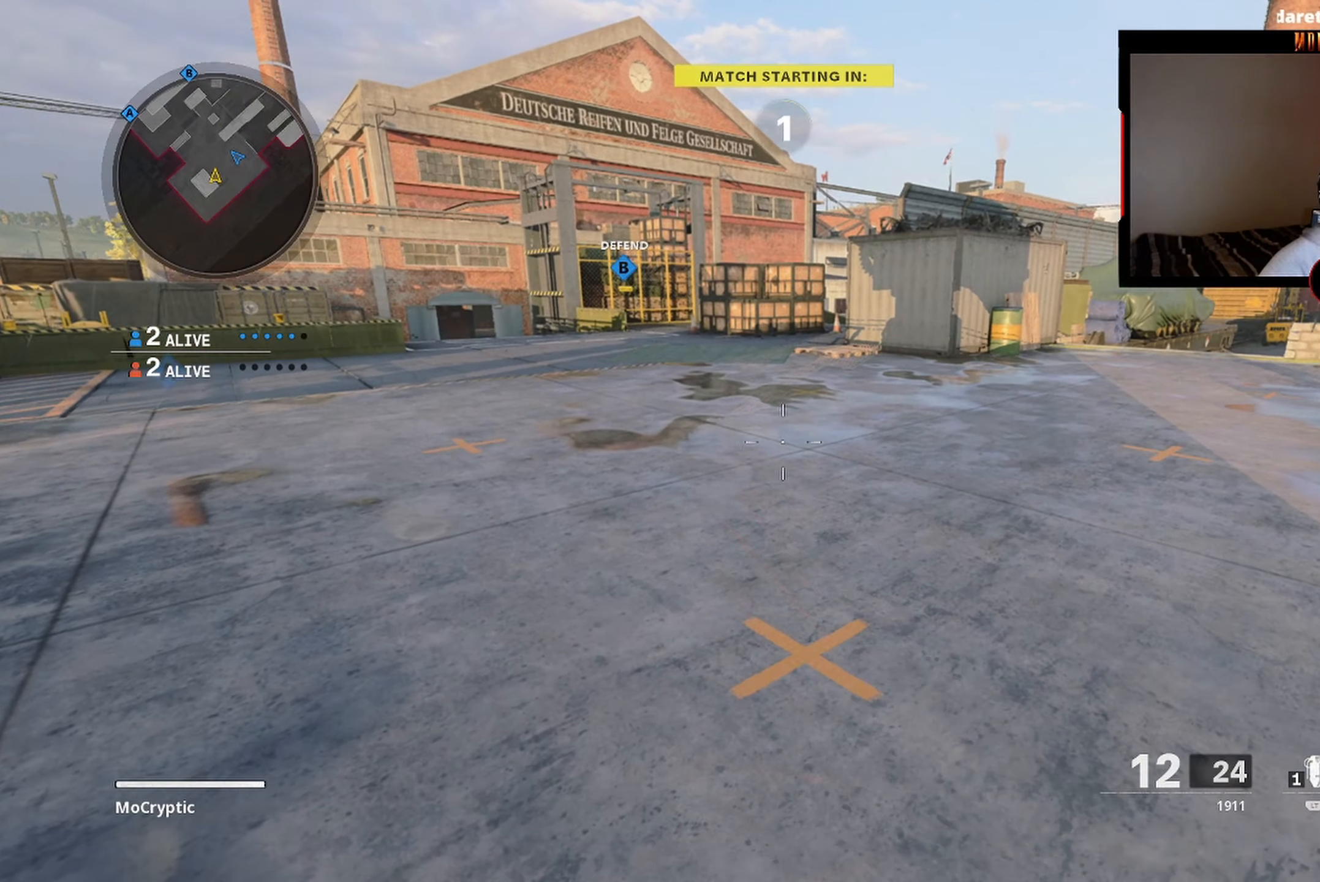
{"buttons": [], "left_stick": "up", "right_stick": "center", "events": [[17, "L3", "up"], [50, "right_stick", "up"], [100, "L3", "down"], [200, "L3", "up"], [233, "right_stick", "center"], [317, "L3", "down"], [433, "L3", "up"]]}
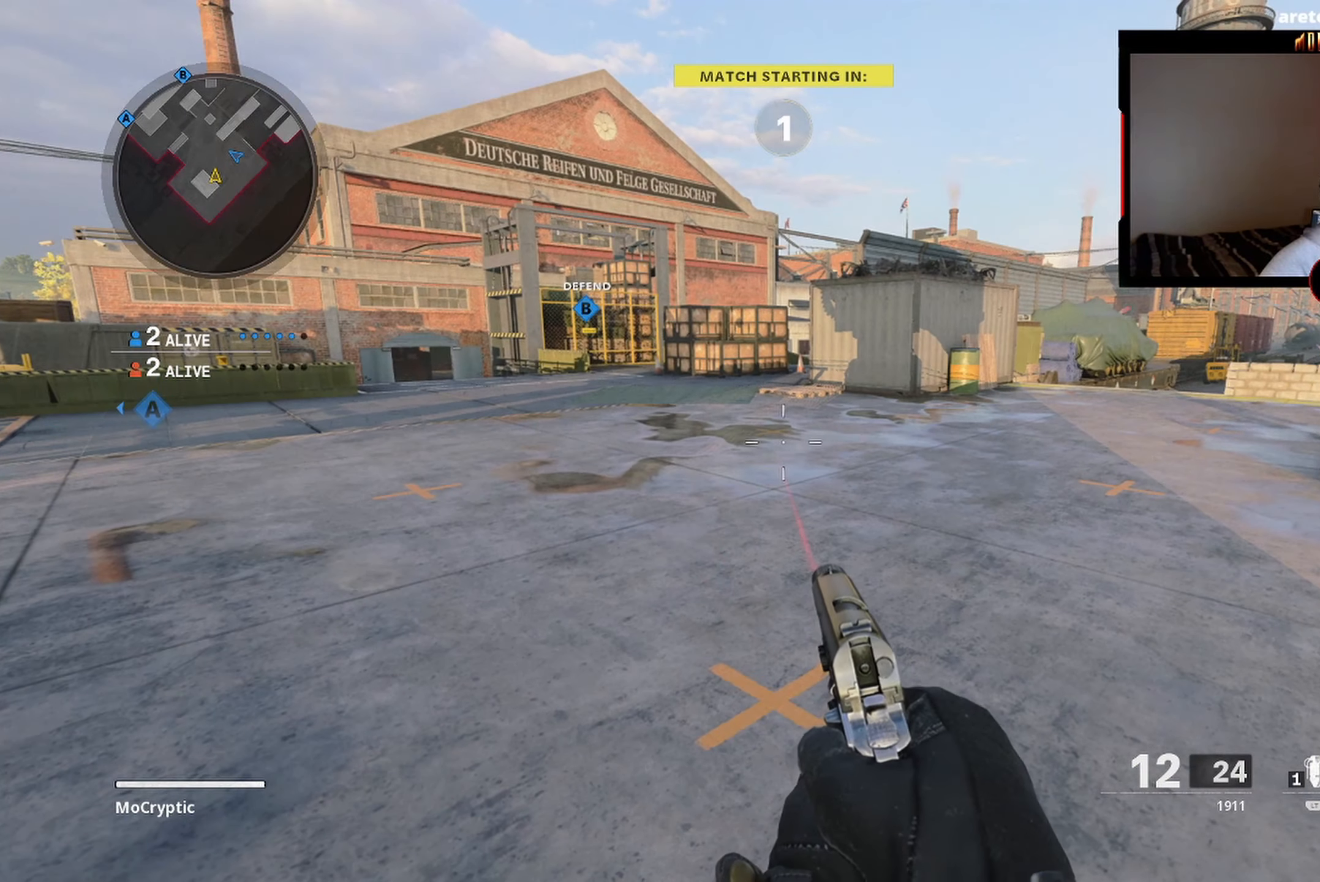
{"buttons": [], "left_stick": "up", "right_stick": "center", "events": [[17, "L3", "down"], [133, "L3", "up"], [133, "Y", "down"], [233, "Y", "up"], [250, "L3", "down"], [283, "Y", "down"], [383, "L3", "up"], [383, "Y", "up"]]}
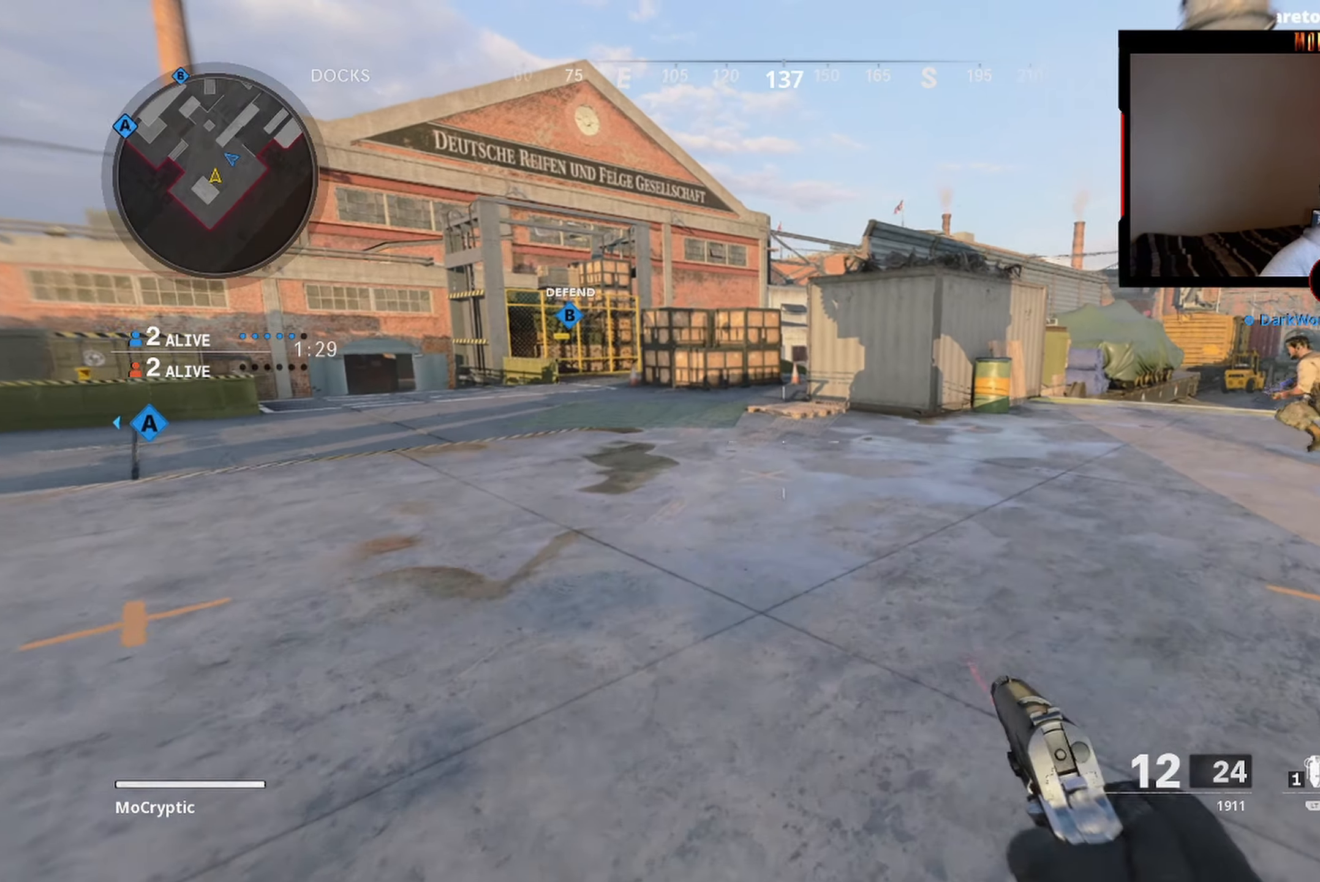
{"buttons": ["L3"], "left_stick": "up", "right_stick": "up-left", "events": [[67, "B", "down"], [150, "B", "up"], [233, "B", "down"], [267, "R2", "down"], [267, "R3", "down"], [333, "B", "up"], [333, "R2", "up"], [383, "R3", "up"], [483, "L3", "down"], [500, "right_stick", "up-left"]]}
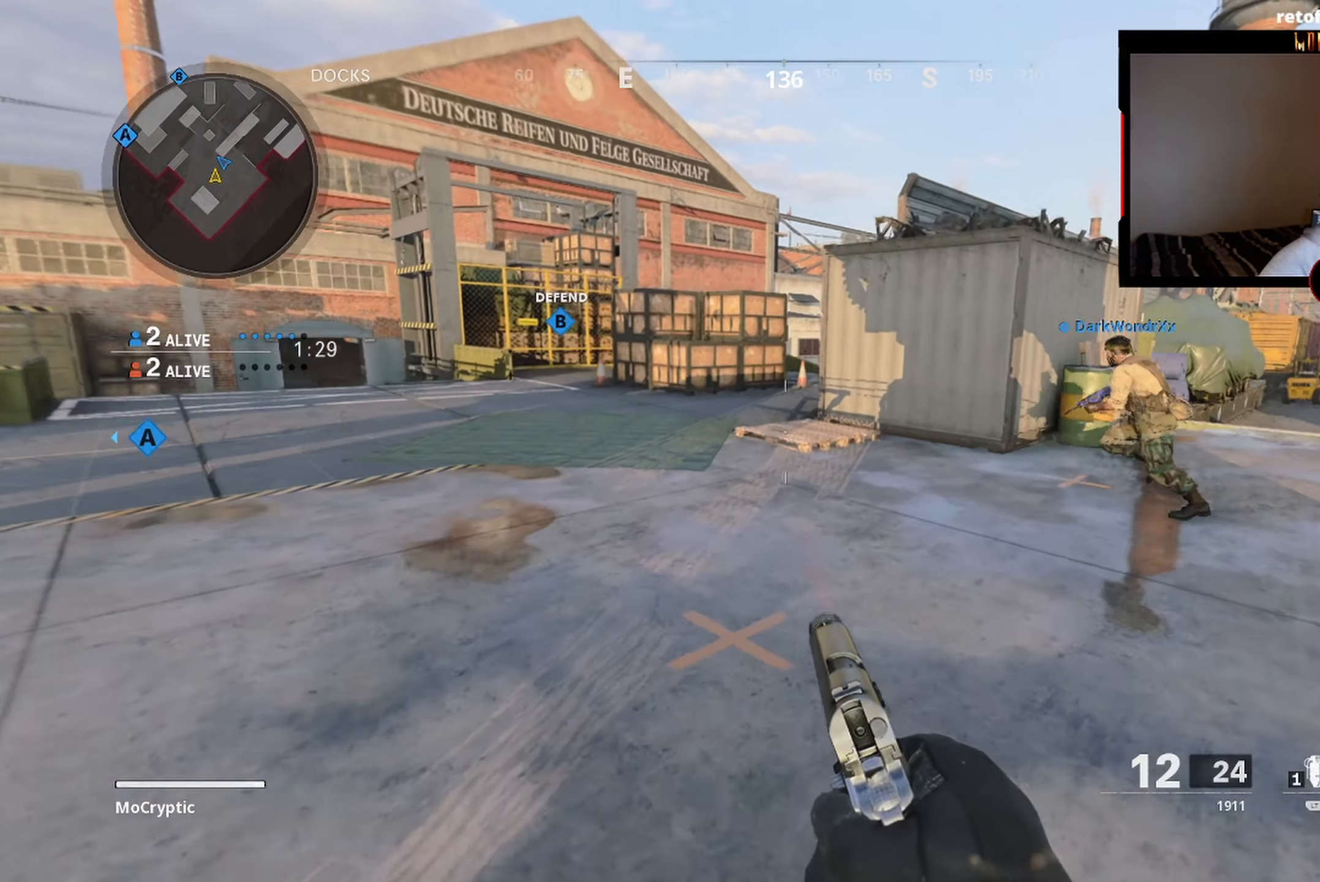
{"buttons": ["Y", "L3"], "left_stick": "up", "right_stick": "center", "events": [[67, "Y", "down"], [83, "L3", "up"], [133, "right_stick", "center"], [150, "Y", "up"], [183, "L3", "down"], [200, "Y", "down"], [283, "L3", "up"], [283, "Y", "up"], [383, "L3", "down"], [500, "Y", "down"]]}
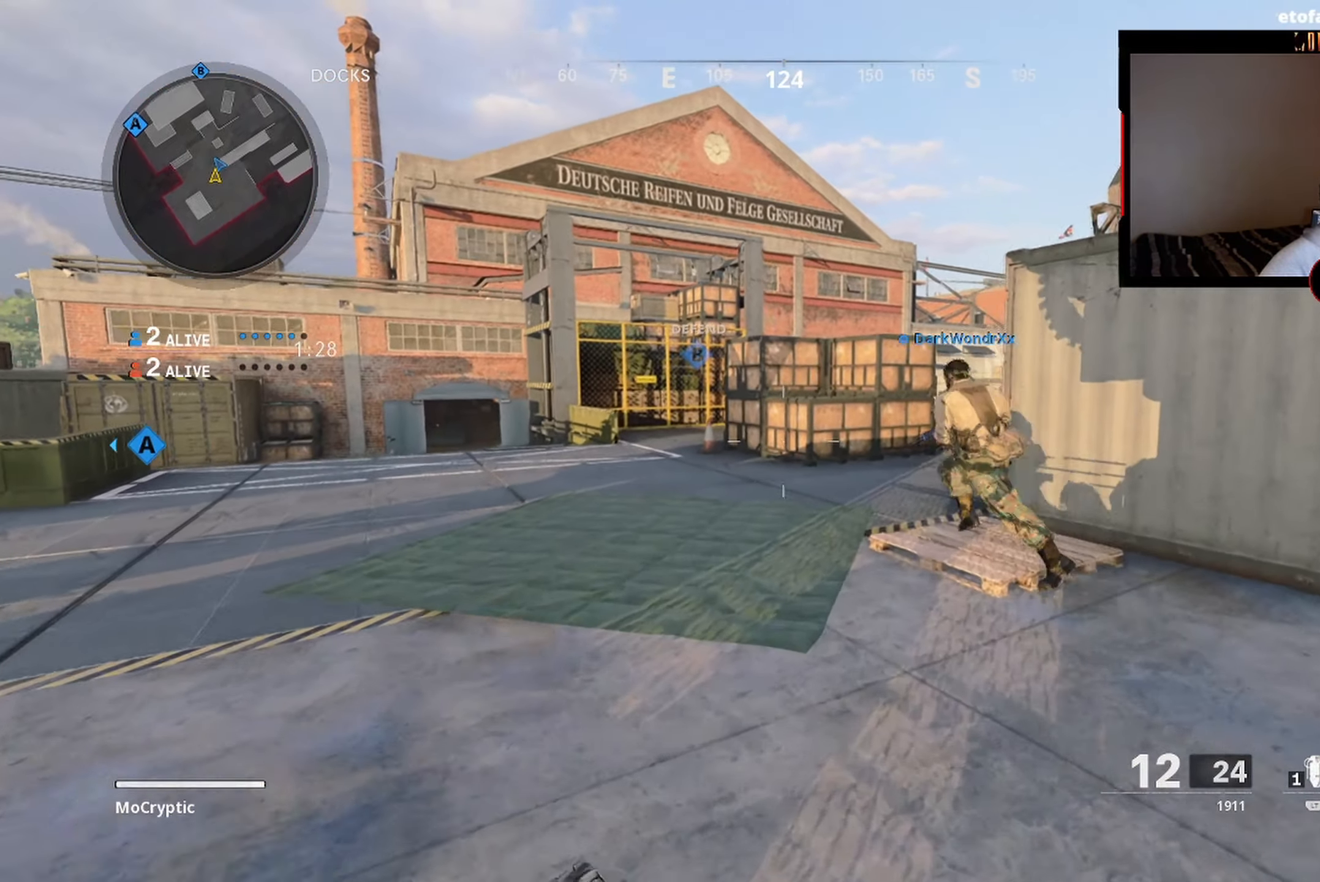
{"buttons": [], "left_stick": "up", "right_stick": "right", "events": [[33, "L3", "up"], [83, "Y", "up"], [117, "L3", "down"], [133, "Y", "down"], [200, "Y", "up"], [217, "L3", "up"], [367, "L3", "down"], [417, "right_stick", "right"], [434, "Y", "down"], [484, "L3", "up"], [500, "Y", "up"]]}
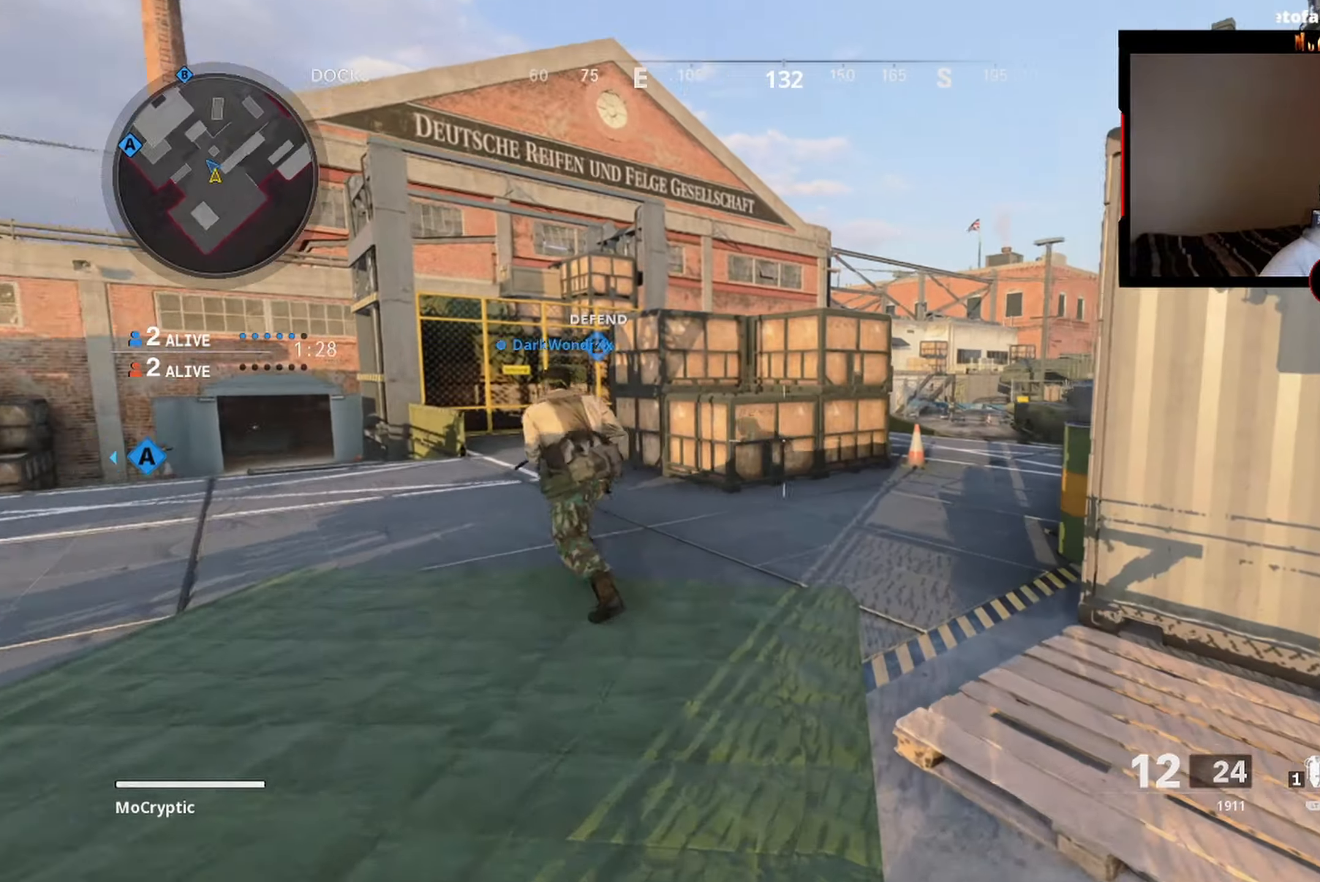
{"buttons": [], "left_stick": "up-right", "right_stick": "center", "events": [[67, "L3", "down"], [67, "Y", "down"], [67, "right_stick", "center"], [150, "Y", "up"], [184, "L3", "up"], [300, "left_stick", "up-right"], [317, "L3", "down"], [400, "Y", "down"], [417, "right_stick", "right"], [434, "L3", "up"], [450, "Y", "up"], [500, "right_stick", "center"]]}